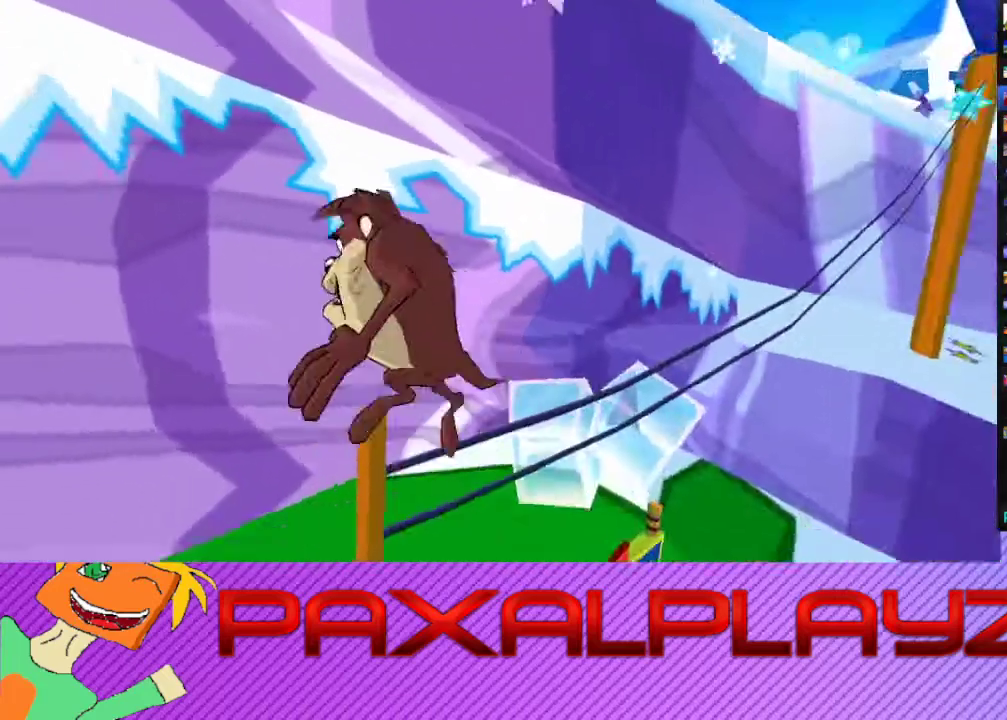
Gameplay with a controller (PlayStation layout); each line is a JSON object with the inputs held at the frame after it. "events" lists button and stick changes between this image and that frame as [ms after this image, input, new state], when the widget could be followed in between. Not read: L1 R1 R3 right_stick.
{"buttons": ["CROSS"], "left_stick": "down", "events": [[33, "CROSS", "up"], [133, "CROSS", "down"], [133, "left_stick", "right"], [333, "left_stick", "down"]]}
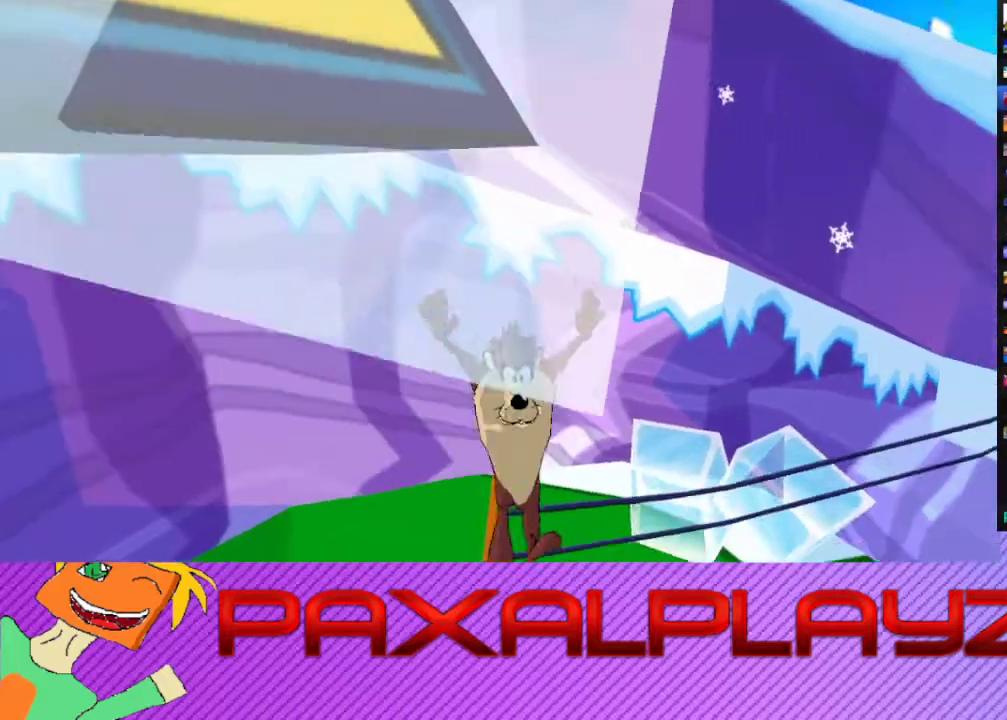
{"buttons": [], "left_stick": "center", "events": [[267, "CROSS", "up"], [267, "left_stick", "left"], [367, "left_stick", "up-left"], [433, "left_stick", "center"]]}
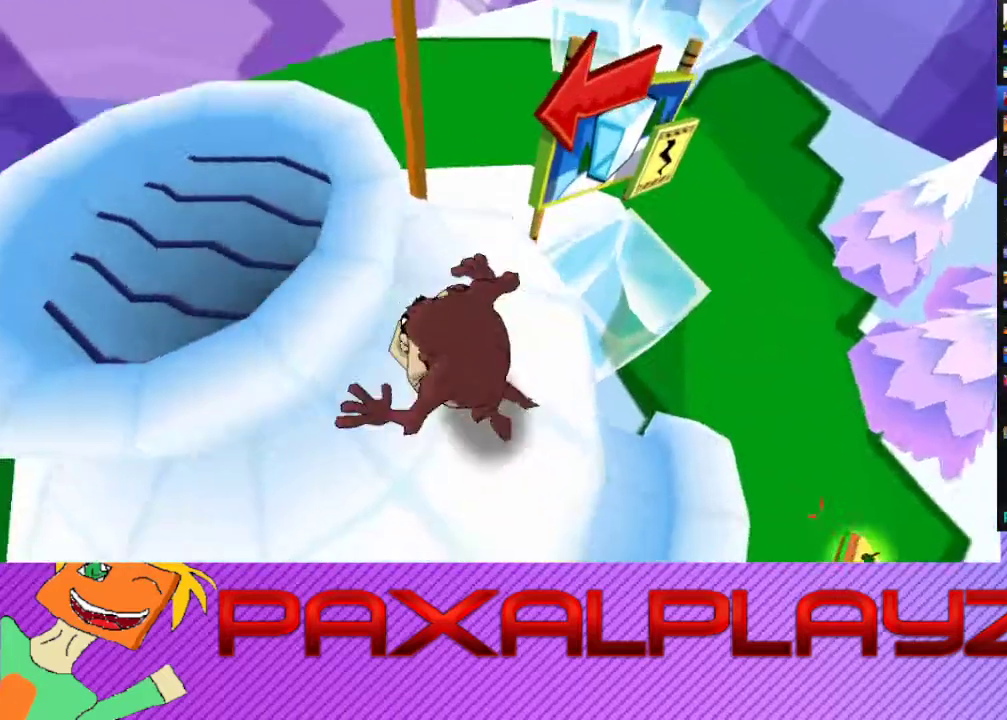
{"buttons": [], "left_stick": "center", "events": [[33, "CROSS", "down"], [133, "left_stick", "up-left"], [367, "CROSS", "up"], [400, "left_stick", "center"]]}
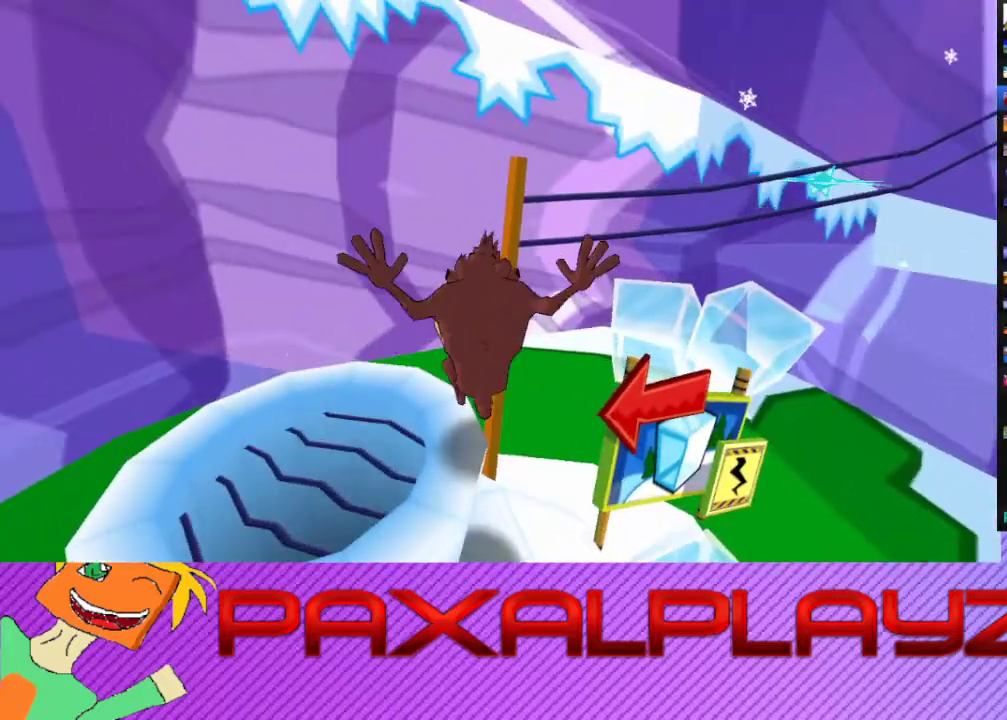
{"buttons": [], "left_stick": "right", "events": [[133, "left_stick", "up"], [167, "CROSS", "down"], [333, "left_stick", "up-right"], [400, "CROSS", "up"], [467, "left_stick", "right"]]}
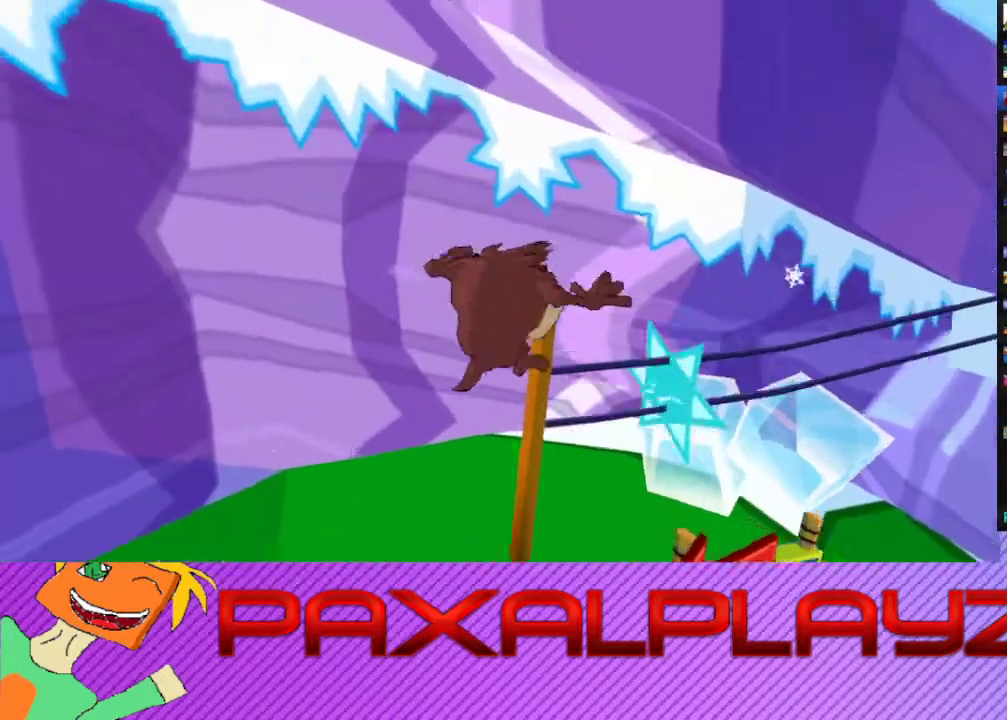
{"buttons": [], "left_stick": "right"}
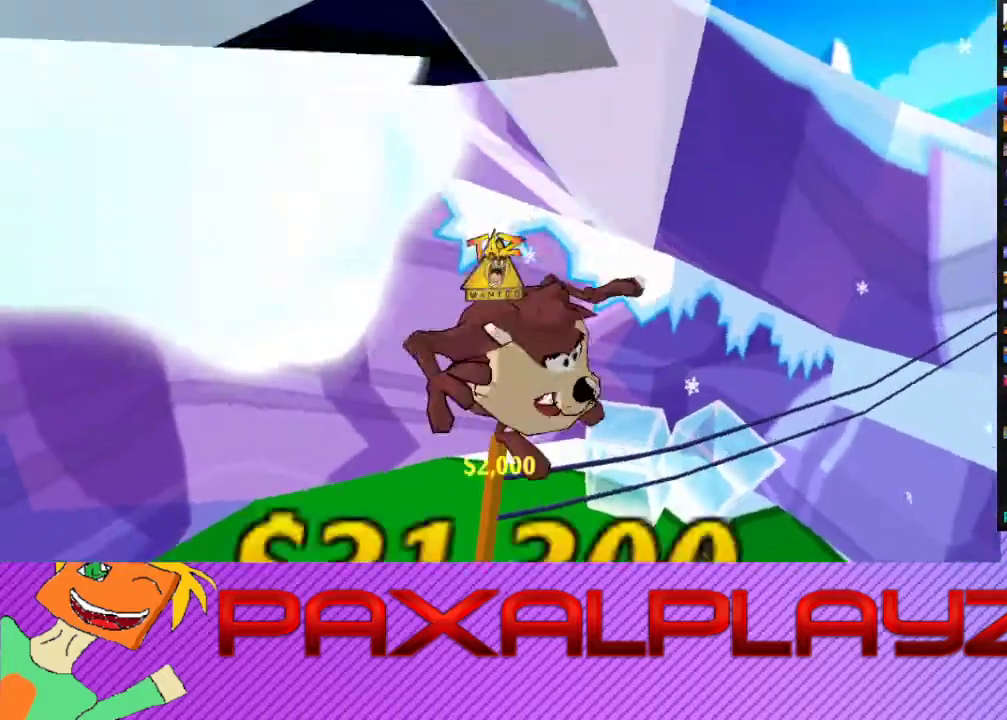
{"buttons": [], "left_stick": "center"}
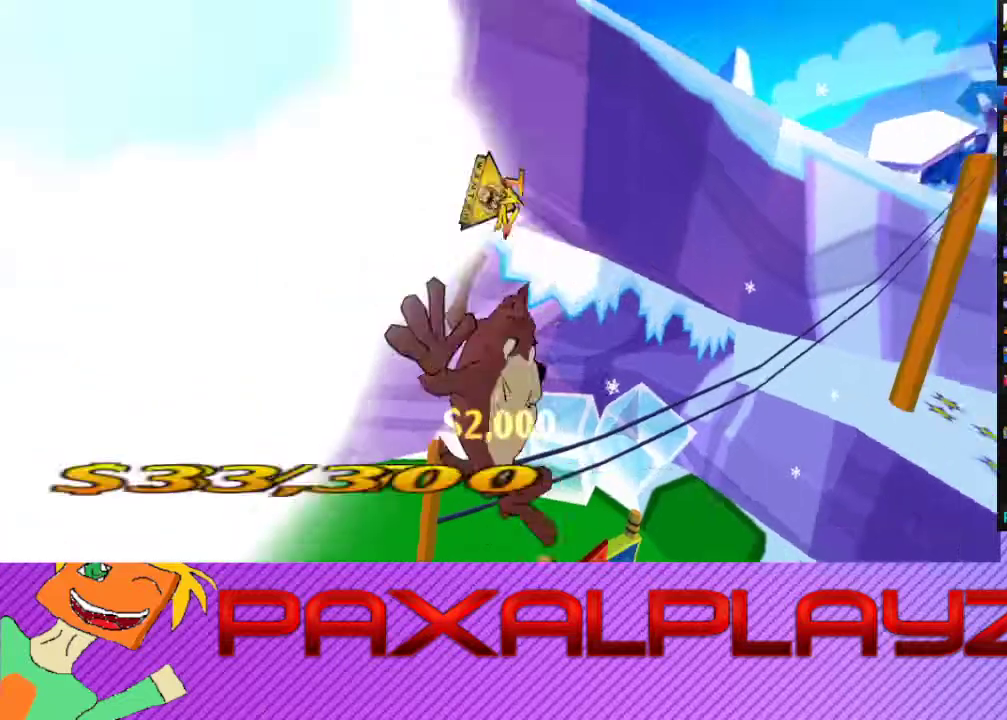
{"buttons": [], "left_stick": "up", "events": [[200, "left_stick", "up-right"], [333, "left_stick", "up"]]}
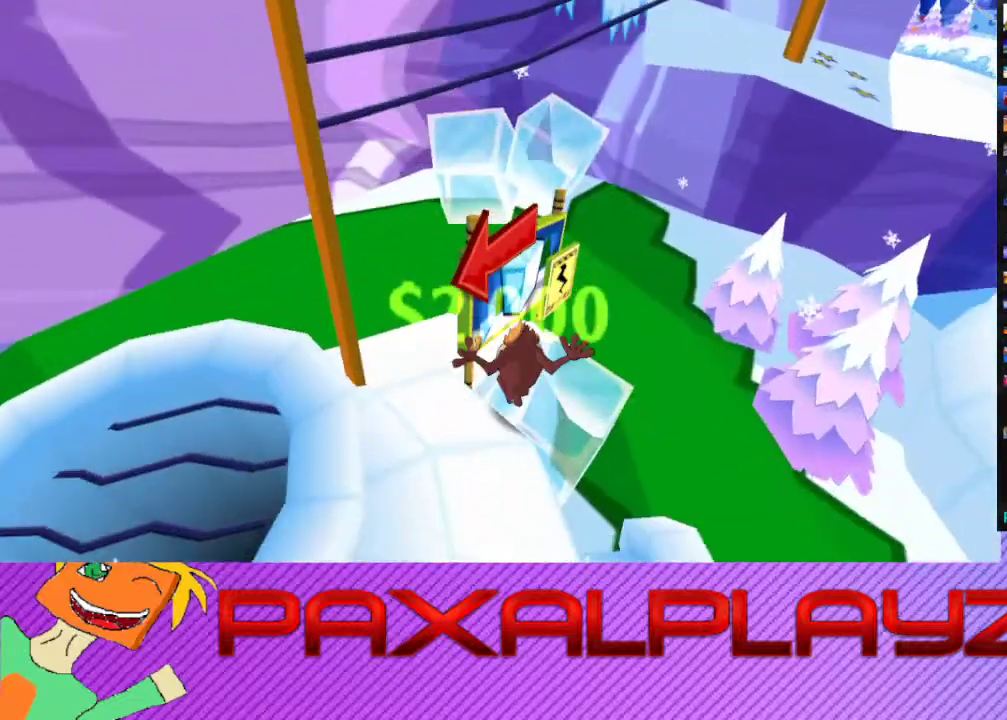
{"buttons": ["CIRCLE"], "left_stick": "up", "events": [[33, "CIRCLE", "down"], [33, "left_stick", "up-right"], [300, "left_stick", "up"]]}
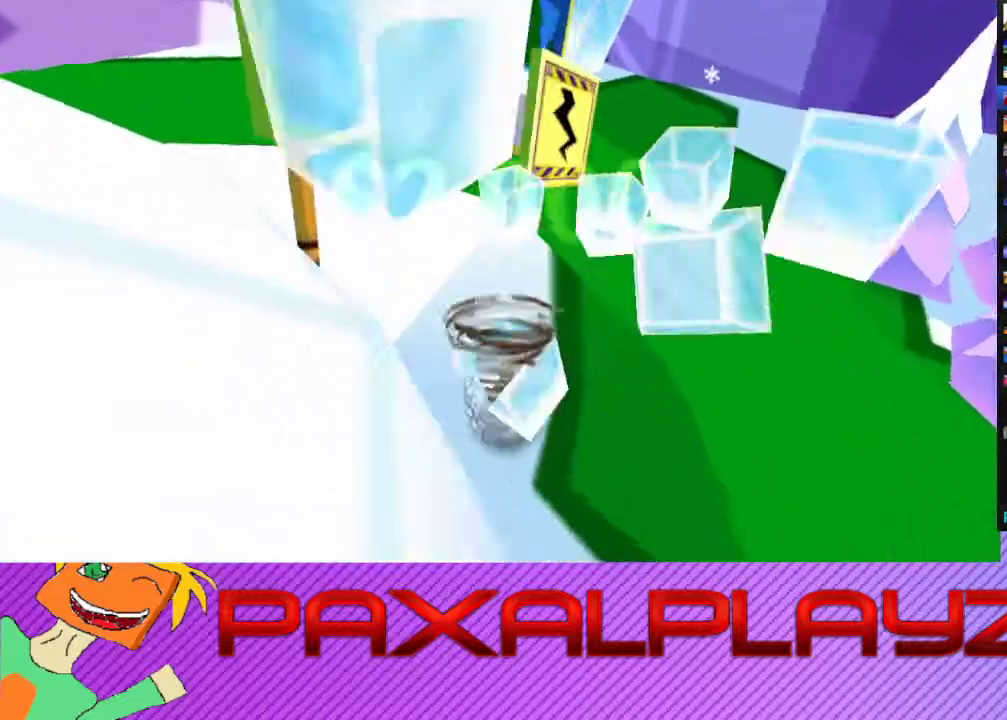
{"buttons": ["CIRCLE"], "left_stick": "up", "events": [[33, "left_stick", "up-right"], [133, "left_stick", "up"]]}
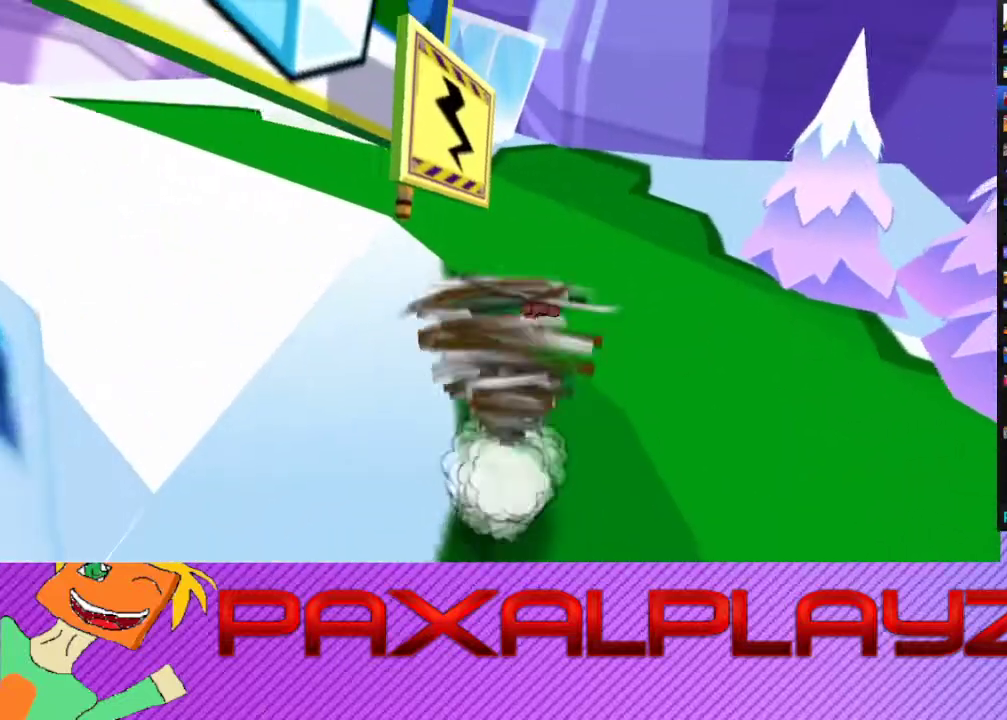
{"buttons": ["CIRCLE"], "left_stick": "up-right", "events": [[233, "left_stick", "up-right"]]}
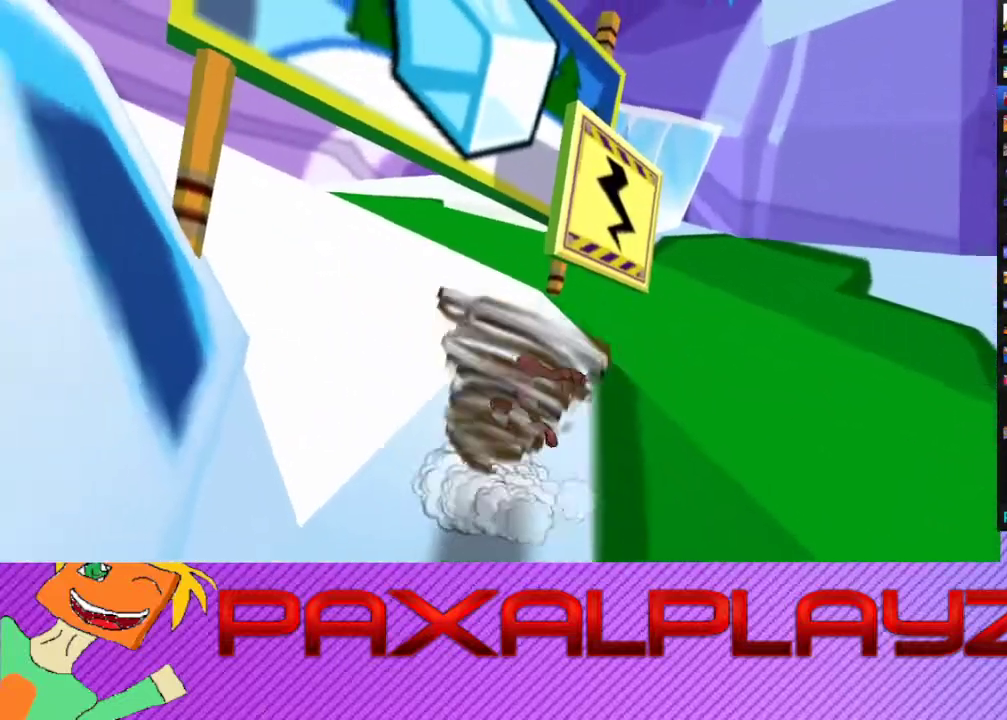
{"buttons": [], "left_stick": "right", "events": [[100, "left_stick", "right"], [233, "CIRCLE", "up"], [233, "CROSS", "down"], [400, "CROSS", "up"]]}
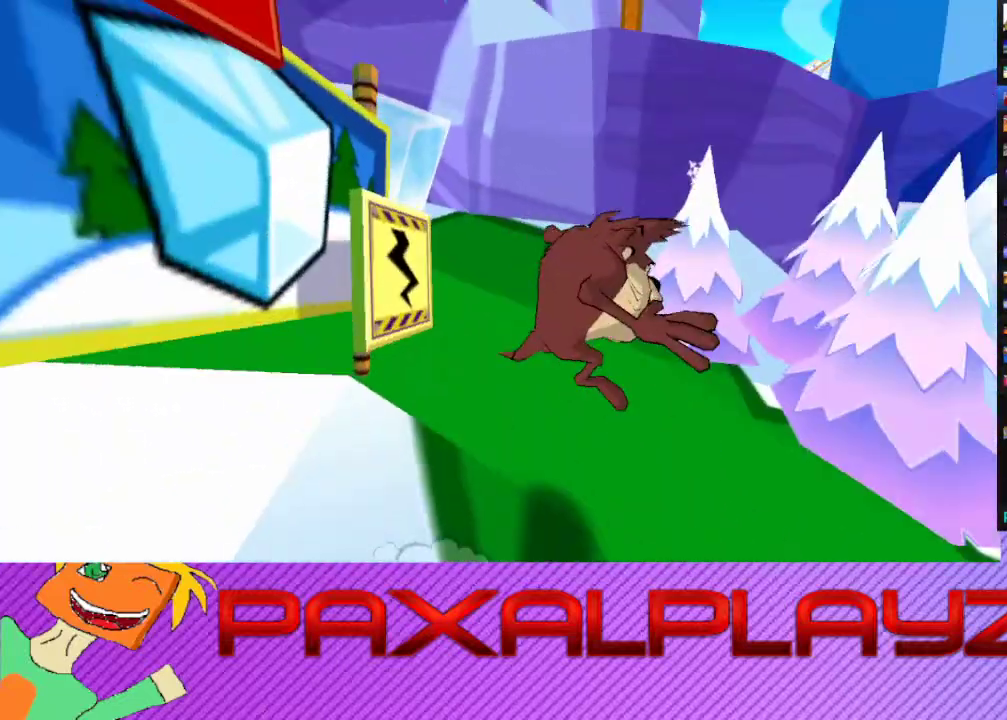
{"buttons": ["CIRCLE"], "left_stick": "up-left", "events": [[33, "left_stick", "center"], [267, "left_stick", "up"], [333, "left_stick", "up-left"], [500, "CIRCLE", "down"]]}
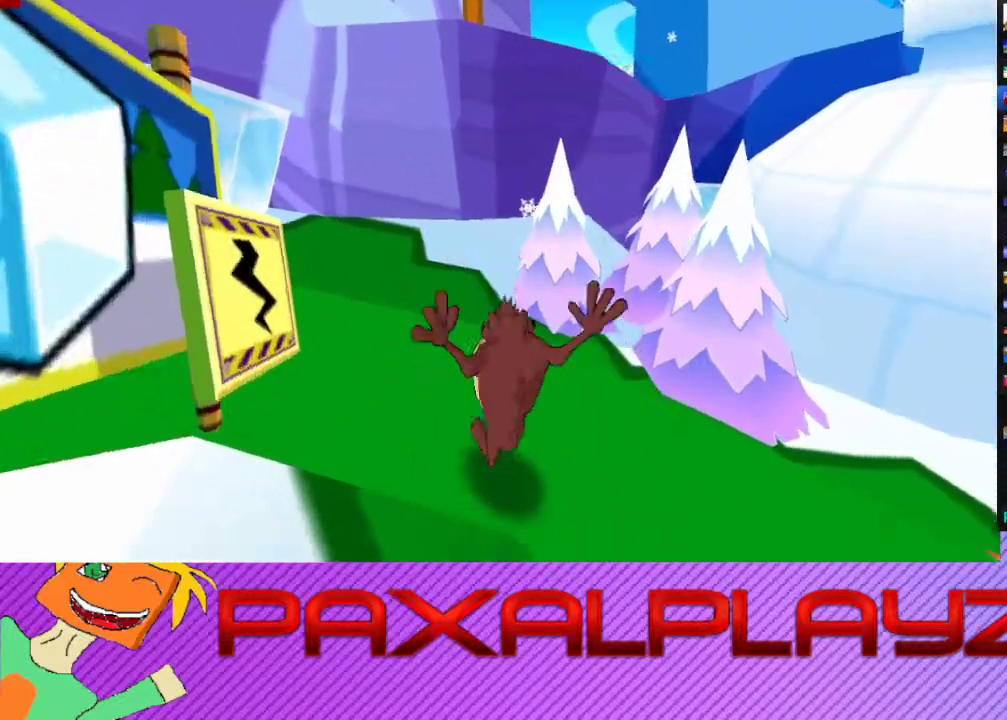
{"buttons": ["CIRCLE"], "left_stick": "up-left", "events": [[367, "left_stick", "up"], [433, "left_stick", "up-left"]]}
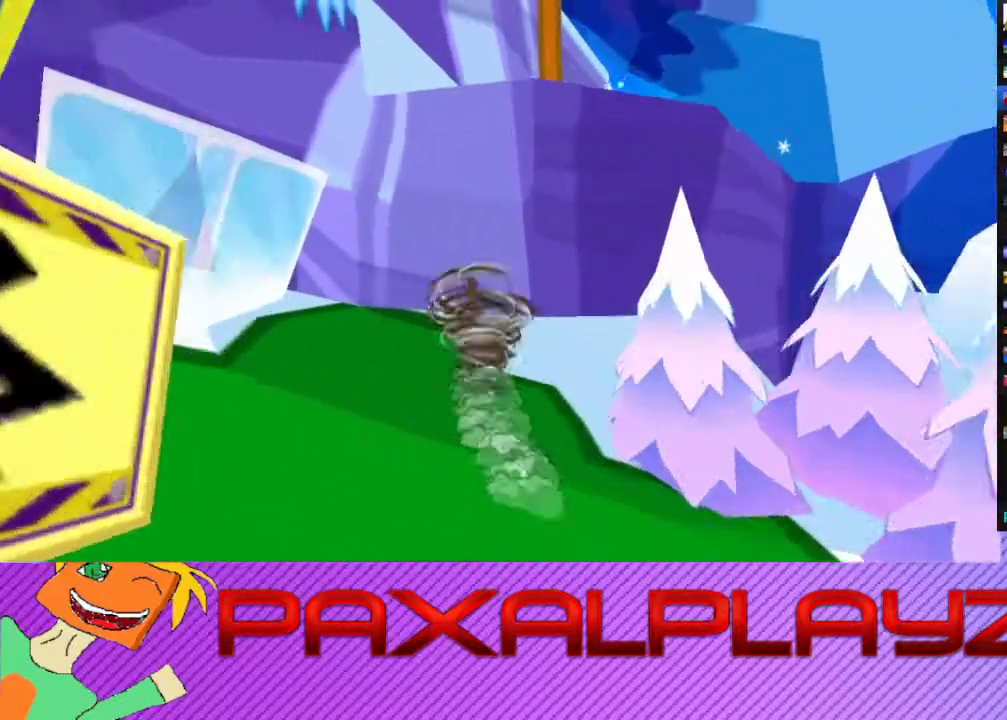
{"buttons": ["CROSS"], "left_stick": "right", "events": [[100, "left_stick", "up"], [167, "left_stick", "up-right"], [433, "CROSS", "down"], [467, "CIRCLE", "up"], [500, "left_stick", "right"]]}
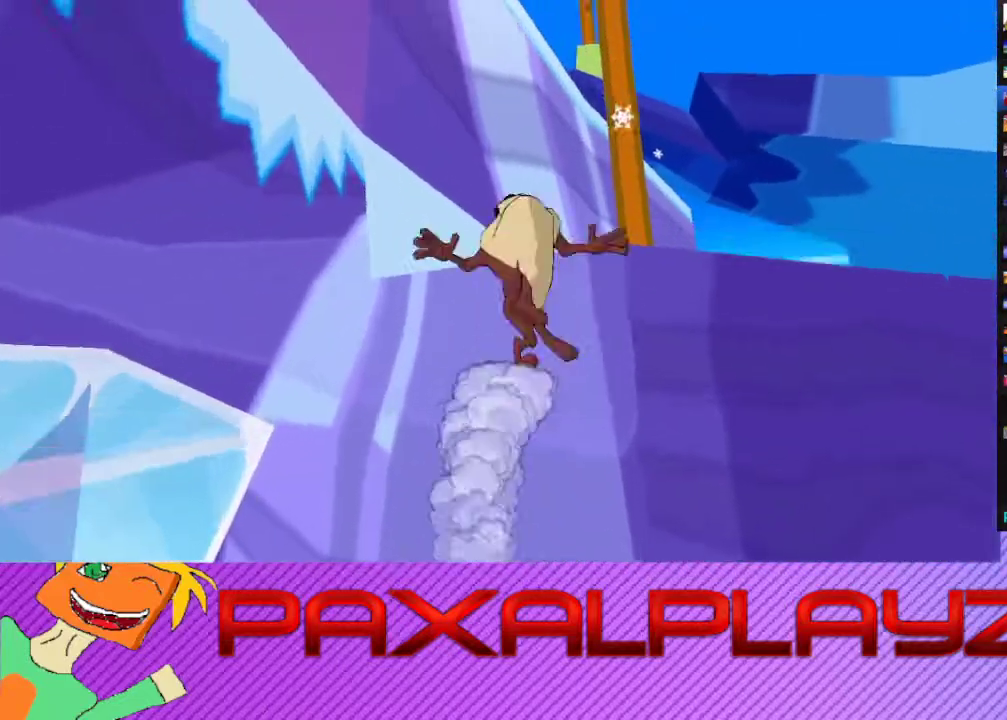
{"buttons": [], "left_stick": "up-right", "events": [[133, "CROSS", "up"], [233, "left_stick", "up-right"]]}
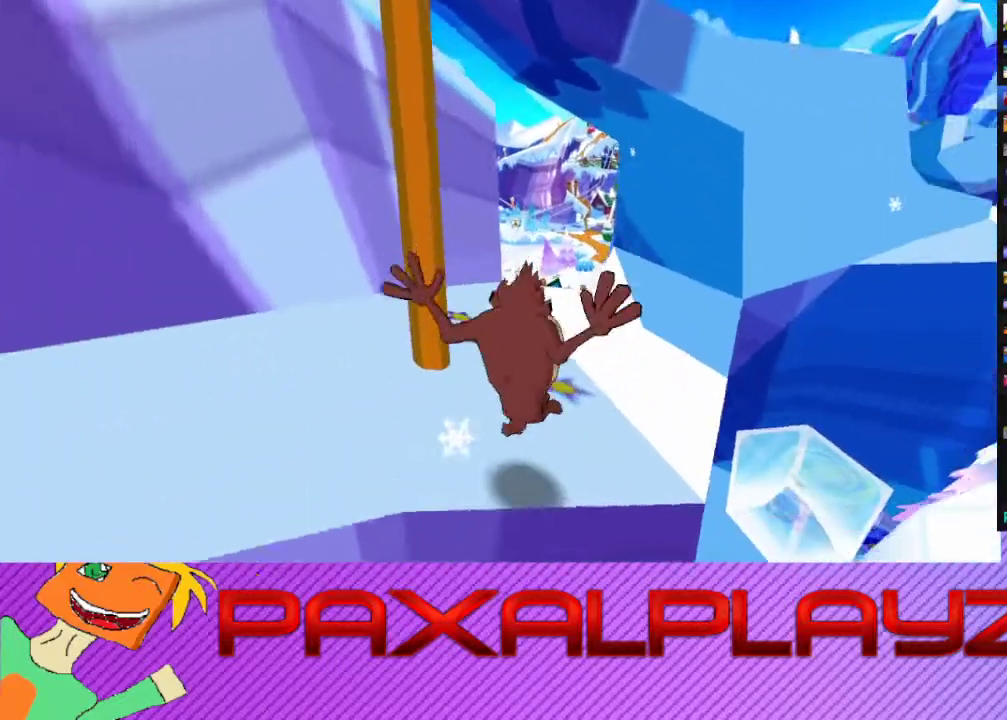
{"buttons": ["CIRCLE"], "left_stick": "up", "events": [[67, "left_stick", "up"], [200, "CIRCLE", "down"]]}
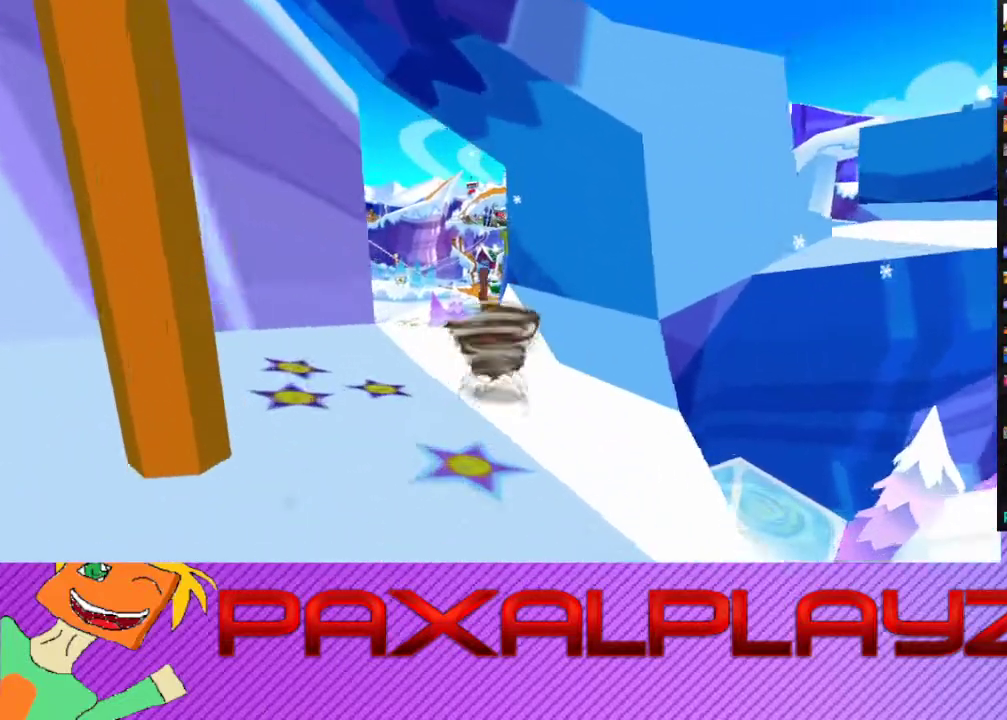
{"buttons": ["CIRCLE"], "left_stick": "left", "events": [[33, "left_stick", "up-left"], [100, "left_stick", "left"]]}
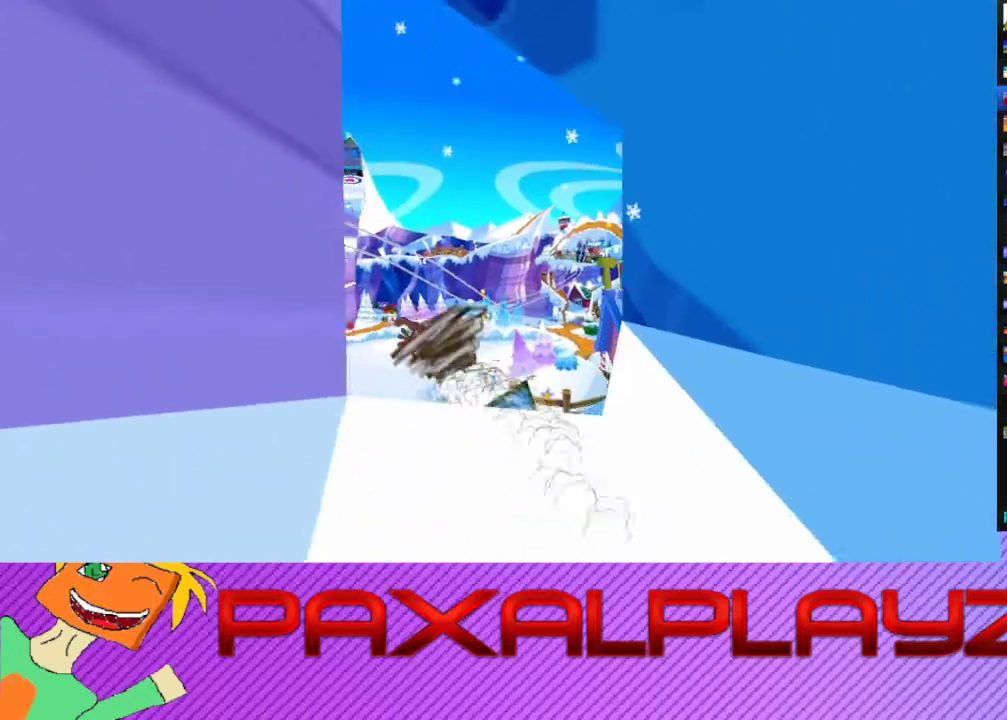
{"buttons": [], "left_stick": "down-right", "events": [[33, "CROSS", "down"], [67, "left_stick", "down-left"], [100, "CIRCLE", "up"], [133, "left_stick", "down"], [333, "CROSS", "up"], [500, "left_stick", "down-right"]]}
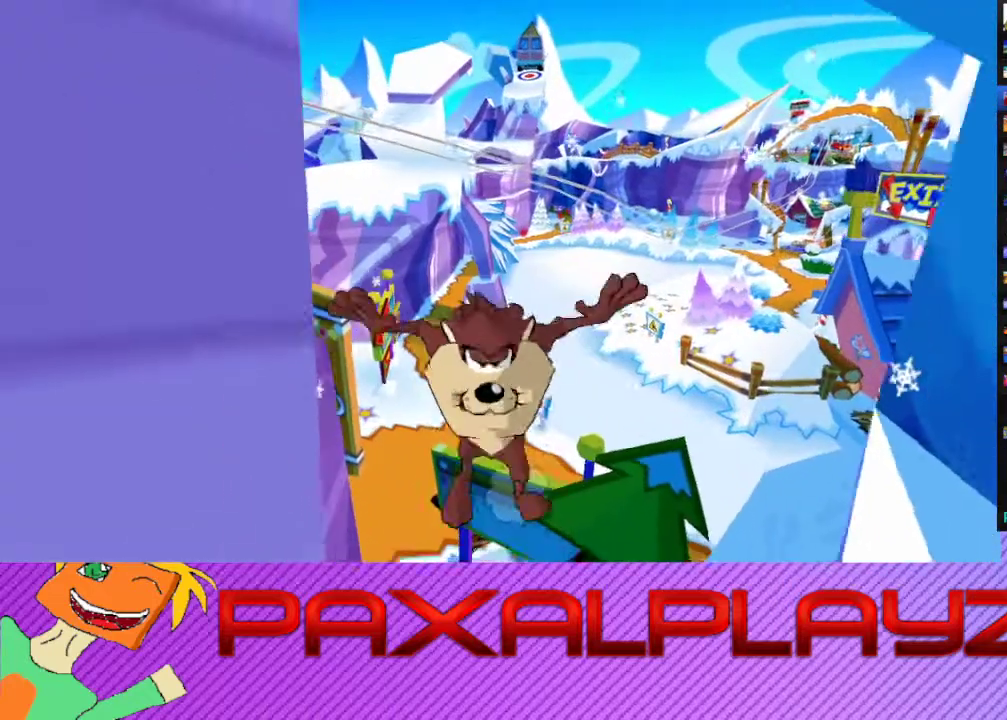
{"buttons": ["R2"], "left_stick": "center", "events": [[67, "left_stick", "right"], [400, "R2", "down"], [400, "left_stick", "center"]]}
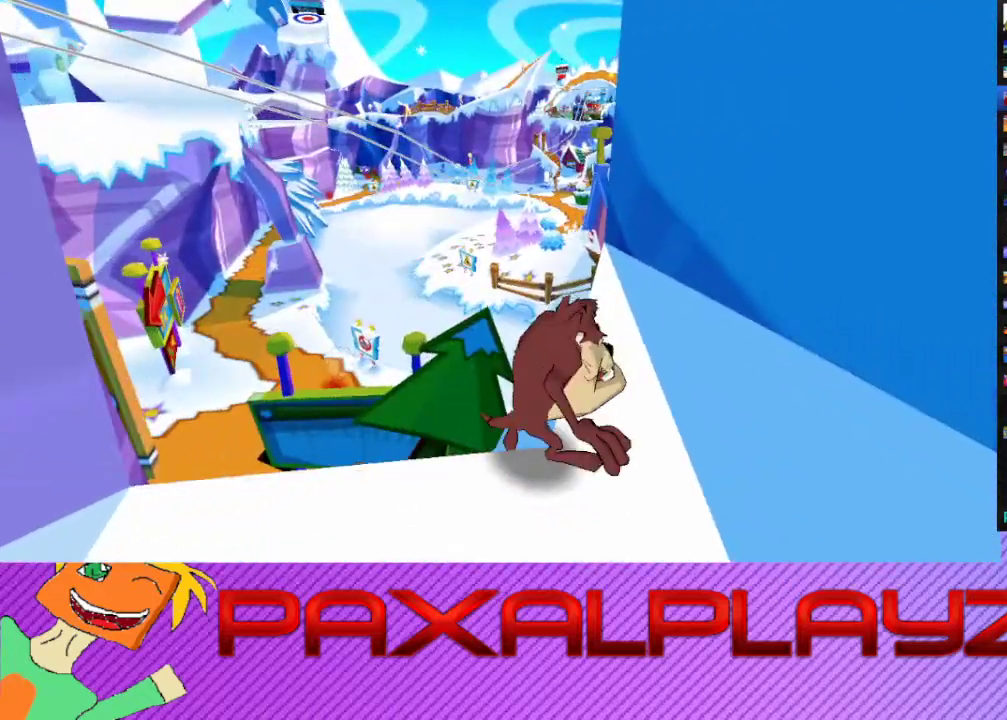
{"buttons": ["CROSS"], "left_stick": "down", "events": [[33, "R2", "up"], [67, "CIRCLE", "down"], [467, "CIRCLE", "up"], [467, "CROSS", "down"], [467, "left_stick", "down"]]}
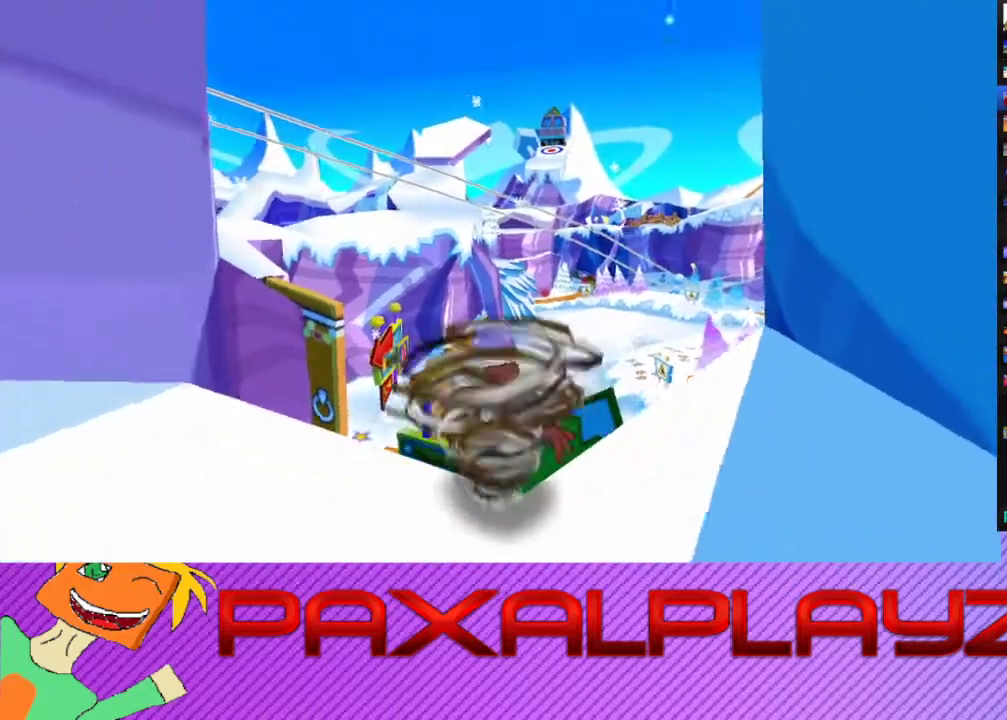
{"buttons": [], "left_stick": "center", "events": [[67, "CROSS", "up"], [167, "left_stick", "center"]]}
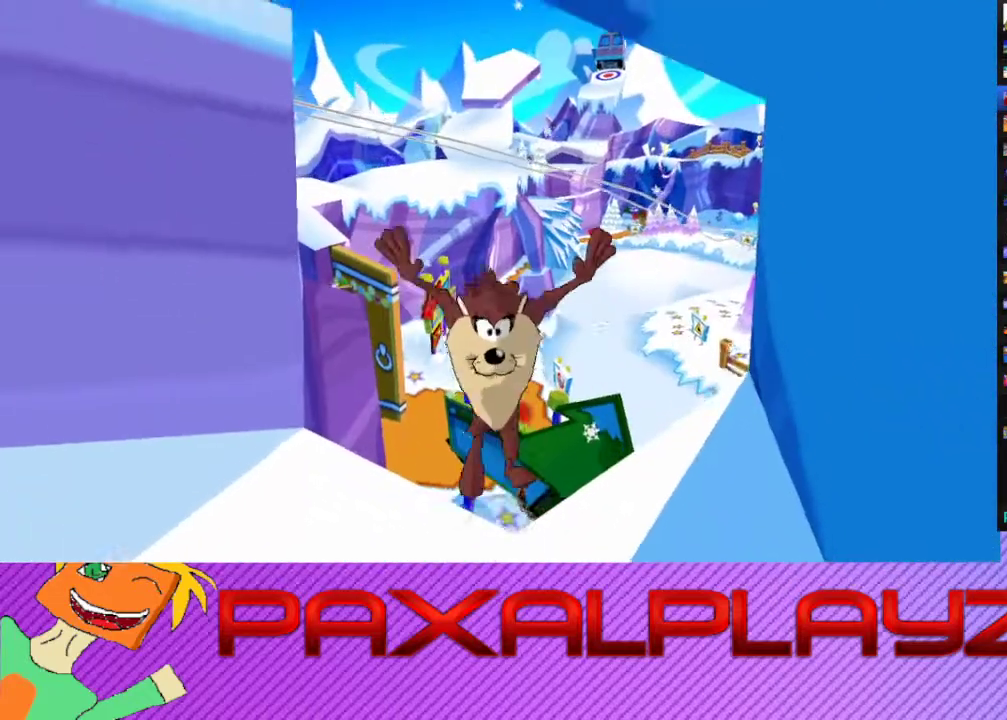
{"buttons": ["CIRCLE"], "left_stick": "center", "events": [[67, "CIRCLE", "down"]]}
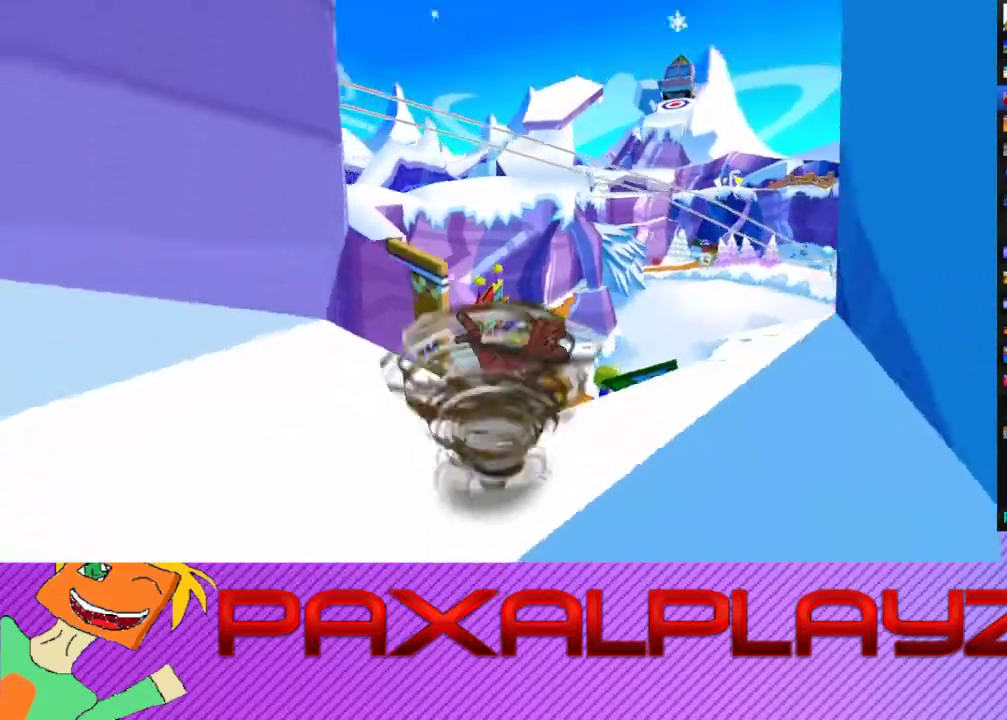
{"buttons": ["CIRCLE"], "left_stick": "center", "events": []}
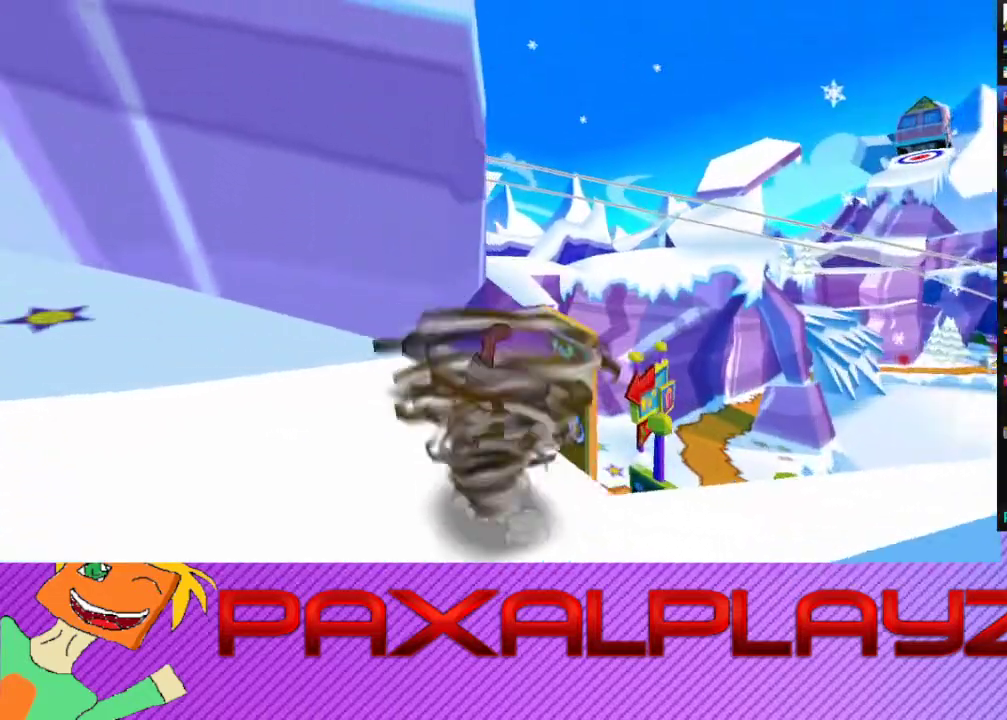
{"buttons": ["CIRCLE"], "left_stick": "center", "events": []}
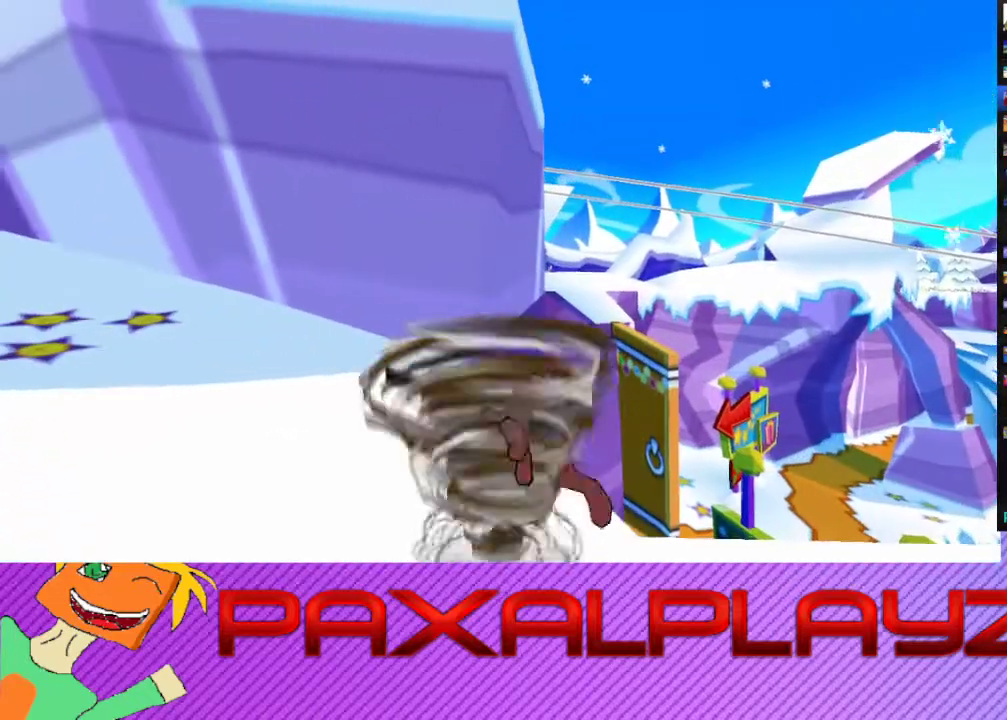
{"buttons": ["CIRCLE"], "left_stick": "up", "events": [[267, "left_stick", "up"]]}
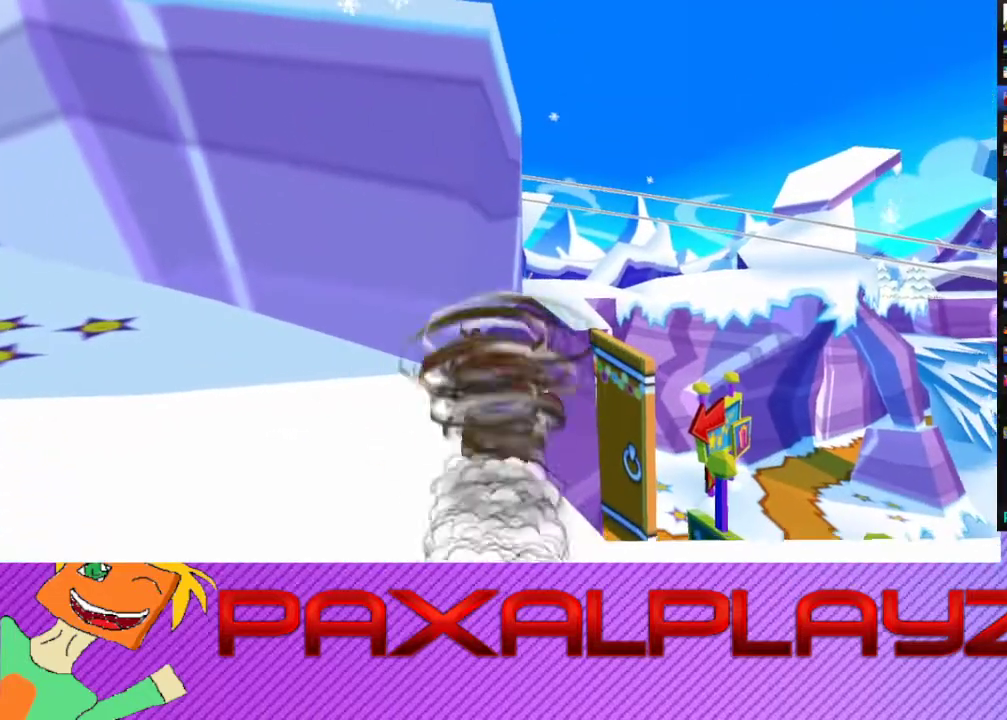
{"buttons": ["CROSS"], "left_stick": "up", "events": [[400, "CROSS", "down"], [500, "CIRCLE", "up"]]}